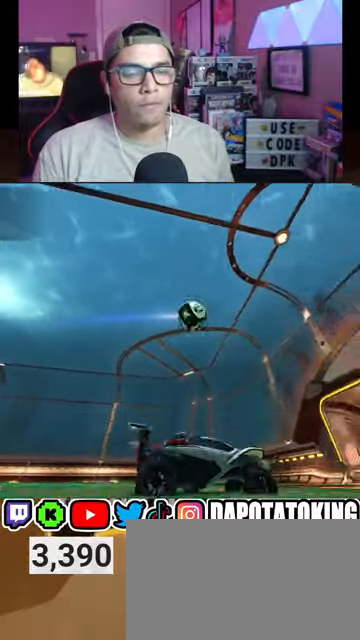
Gameplay with a controller (Xbox layout); each line is a JSON object with the inputs held at the frame after it. "events" lists button and stick changes between this image and that frame as [ms after this image, input, new state], when the widget could be followed in between.
{"buttons": ["R2"], "left_stick": "right", "right_stick": "center", "events": [[100, "L1", "up"], [167, "R2", "down"], [300, "L1", "down"], [367, "L1", "up"]]}
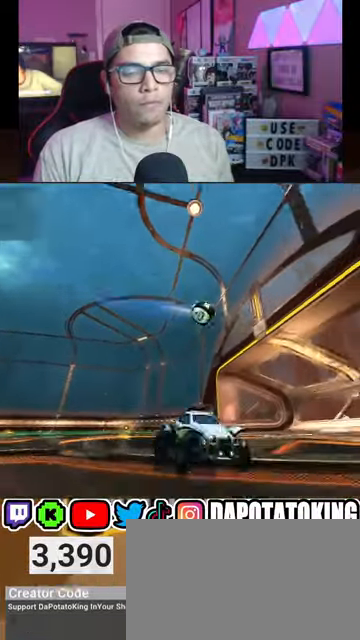
{"buttons": ["R2"], "left_stick": "right", "right_stick": "center", "events": []}
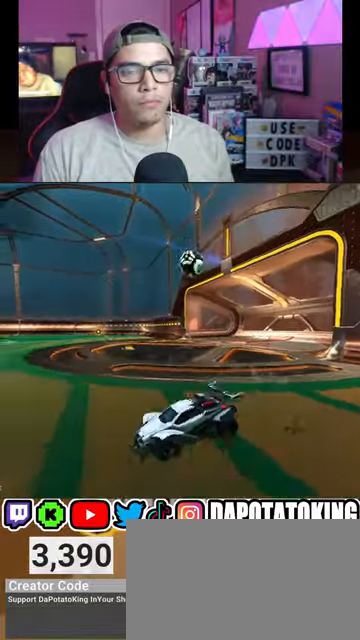
{"buttons": ["R2"], "left_stick": "left", "right_stick": "center", "events": [[33, "R2", "up"], [233, "L2", "down"], [300, "left_stick", "left"], [333, "L2", "up"], [367, "R2", "down"]]}
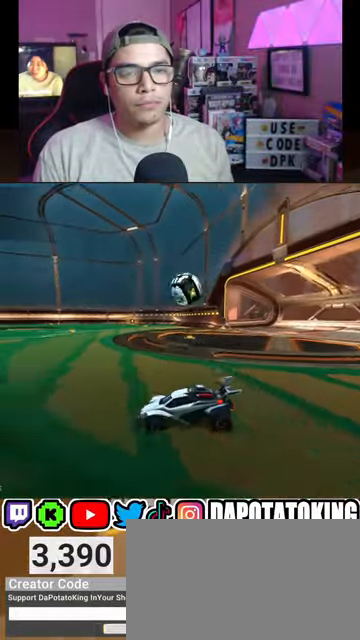
{"buttons": ["R2"], "left_stick": "left", "right_stick": "center", "events": [[33, "left_stick", "center"], [167, "left_stick", "right"], [267, "left_stick", "left"]]}
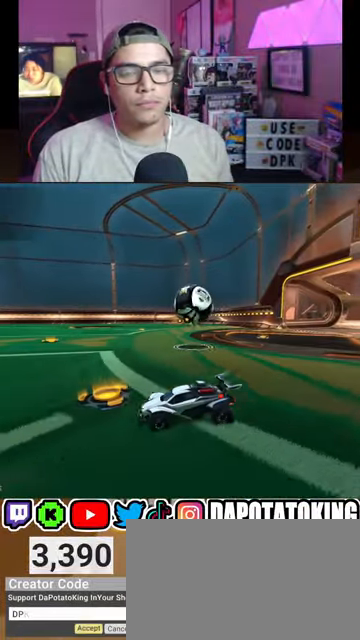
{"buttons": [], "left_stick": "right", "right_stick": "center", "events": [[100, "left_stick", "right"], [167, "R2", "up"], [200, "left_stick", "center"], [433, "left_stick", "right"]]}
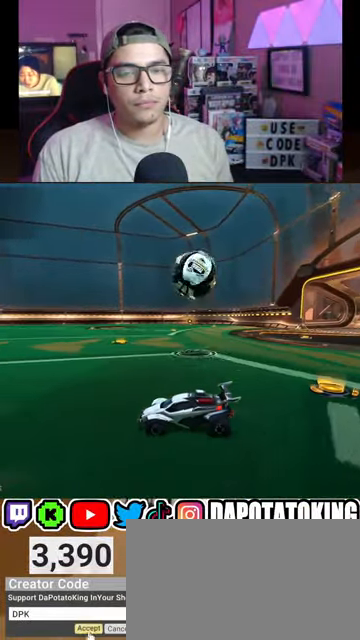
{"buttons": ["R2"], "left_stick": "right", "right_stick": "center", "events": [[33, "left_stick", "center"], [133, "R2", "down"], [333, "R2", "up"], [433, "R2", "down"], [500, "left_stick", "right"]]}
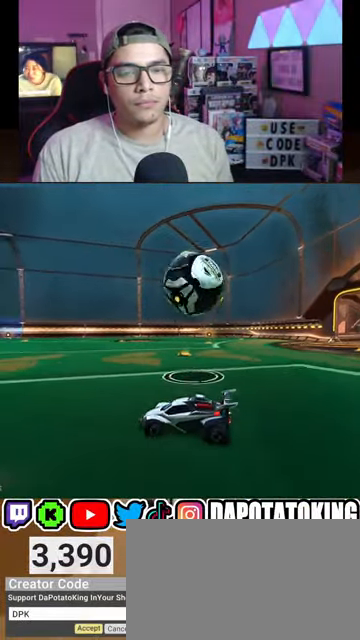
{"buttons": [], "left_stick": "right", "right_stick": "center", "events": [[100, "R2", "up"], [167, "left_stick", "center"], [267, "Y", "down"], [300, "R2", "down"], [367, "Y", "up"], [367, "left_stick", "right"], [433, "R2", "up"]]}
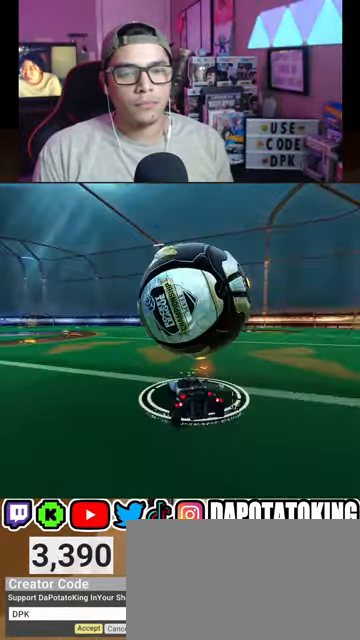
{"buttons": ["R1", "R2"], "left_stick": "right", "right_stick": "center", "events": [[67, "left_stick", "left"], [267, "R2", "down"], [367, "left_stick", "center"], [433, "R1", "down"], [433, "left_stick", "right"]]}
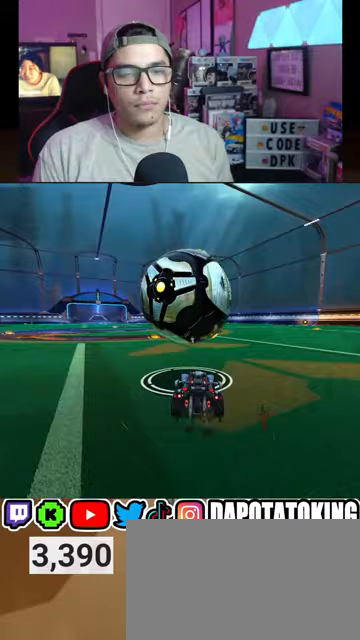
{"buttons": ["R2"], "left_stick": "center", "right_stick": "center", "events": [[33, "left_stick", "center"], [200, "R1", "up"], [233, "R2", "up"], [233, "left_stick", "left"], [367, "left_stick", "down-left"], [433, "R2", "down"], [467, "left_stick", "center"]]}
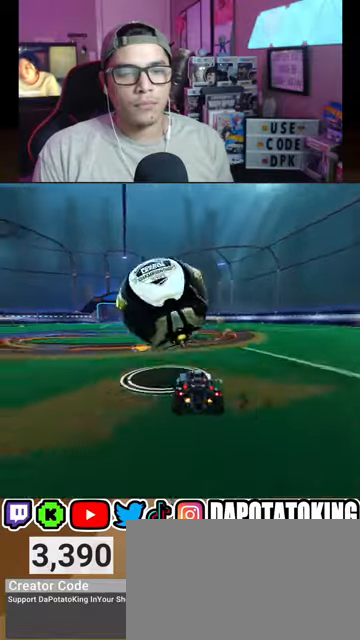
{"buttons": ["R1", "R2"], "left_stick": "left", "right_stick": "center", "events": [[33, "R1", "down"], [467, "left_stick", "left"]]}
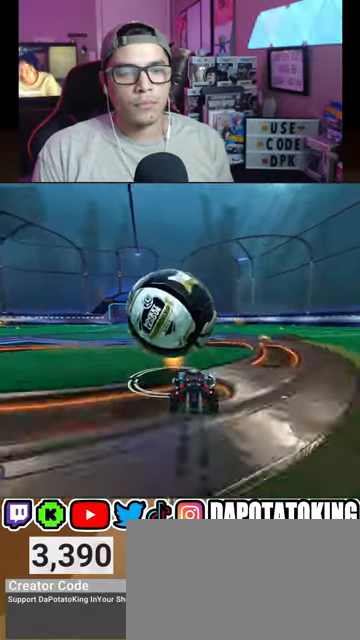
{"buttons": ["R1", "R2"], "left_stick": "center", "right_stick": "center", "events": [[133, "left_stick", "center"], [200, "R1", "up"], [200, "R2", "up"], [333, "R2", "down"], [333, "left_stick", "right"], [400, "left_stick", "center"], [467, "R1", "down"]]}
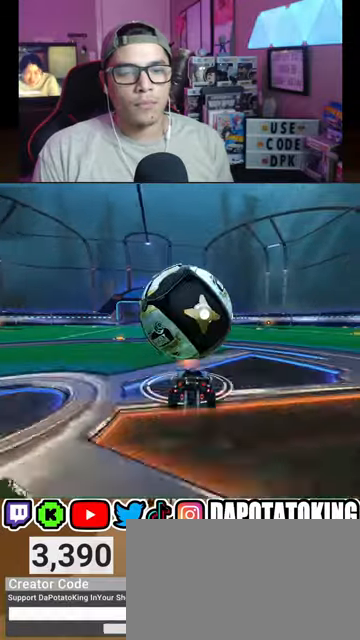
{"buttons": ["A", "R1", "R2"], "left_stick": "down-left", "right_stick": "center", "events": [[167, "A", "down"], [167, "left_stick", "right"], [300, "A", "up"], [333, "left_stick", "down-left"], [367, "A", "down"]]}
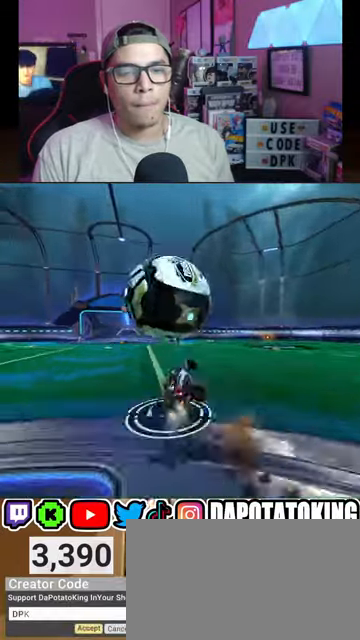
{"buttons": ["R2"], "left_stick": "left", "right_stick": "center", "events": [[67, "A", "up"], [133, "R1", "up"], [133, "left_stick", "left"], [300, "Y", "down"], [400, "L1", "down"], [400, "Y", "up"], [467, "L1", "up"]]}
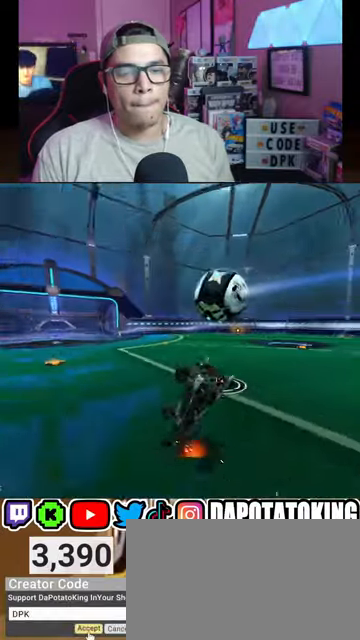
{"buttons": ["R2"], "left_stick": "right", "right_stick": "center", "events": [[200, "left_stick", "center"], [400, "left_stick", "right"]]}
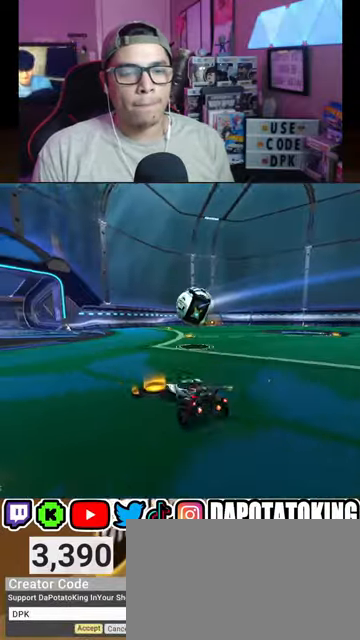
{"buttons": ["R2"], "left_stick": "down-left", "right_stick": "center", "events": [[333, "left_stick", "center"], [500, "left_stick", "down-left"]]}
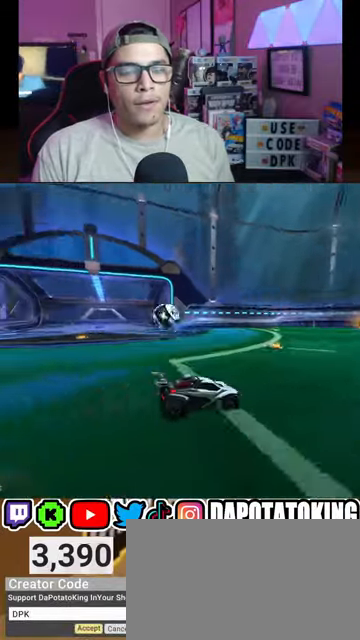
{"buttons": ["R2"], "left_stick": "center", "right_stick": "center", "events": [[167, "left_stick", "center"], [333, "DPAD_DOWN", "down"], [367, "DPAD_DOWN", "up"]]}
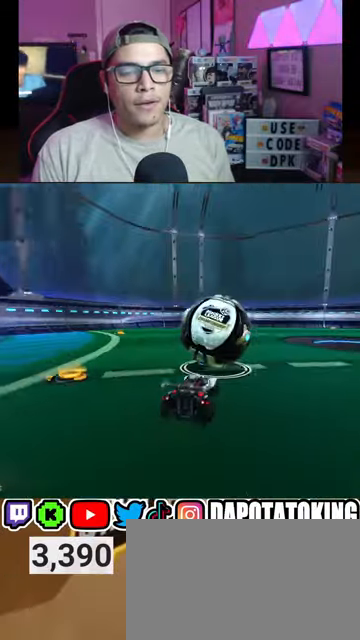
{"buttons": ["R2"], "left_stick": "center", "right_stick": "center", "events": [[100, "left_stick", "right"], [200, "left_stick", "center"], [367, "left_stick", "left"], [500, "left_stick", "center"]]}
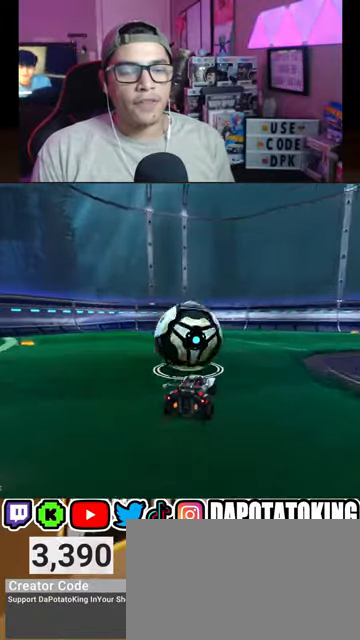
{"buttons": ["R1", "R2"], "left_stick": "right", "right_stick": "center", "events": [[67, "R1", "down"], [167, "R1", "up"], [267, "R1", "down"], [300, "left_stick", "left"], [367, "R1", "up"], [433, "left_stick", "center"], [467, "R1", "down"], [500, "left_stick", "right"]]}
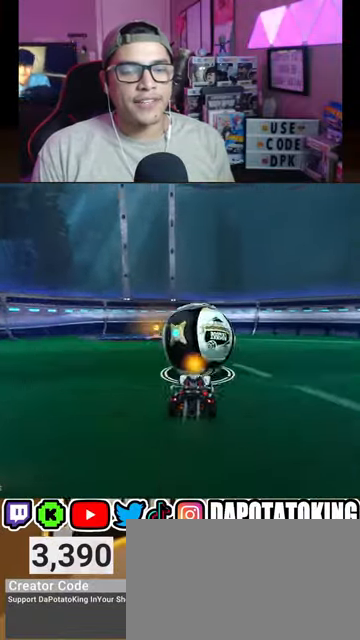
{"buttons": [], "left_stick": "center", "right_stick": "center", "events": [[100, "left_stick", "center"], [133, "R1", "up"], [300, "L2", "down"], [300, "R2", "up"], [400, "left_stick", "down-left"], [433, "L2", "up"], [467, "left_stick", "center"]]}
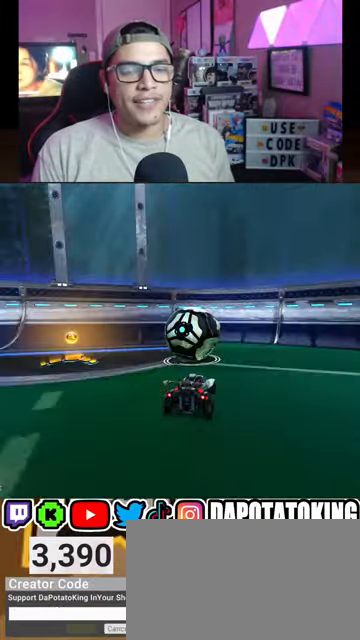
{"buttons": ["R1", "R2"], "left_stick": "center", "right_stick": "center", "events": [[67, "R2", "down"], [467, "R1", "down"]]}
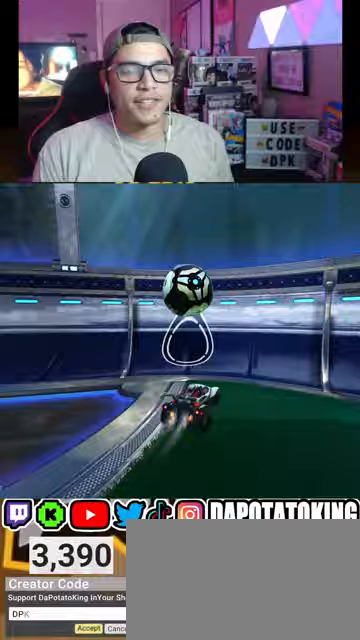
{"buttons": ["R2"], "left_stick": "down-left", "right_stick": "center", "events": [[33, "R1", "up"], [233, "left_stick", "right"], [400, "left_stick", "center"], [467, "left_stick", "down-left"]]}
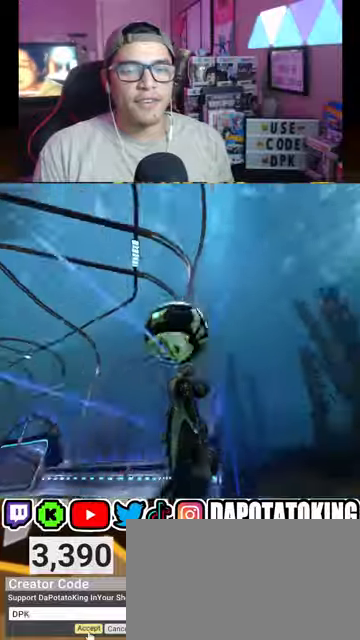
{"buttons": [], "left_stick": "down-left", "right_stick": "center", "events": [[500, "R2", "up"]]}
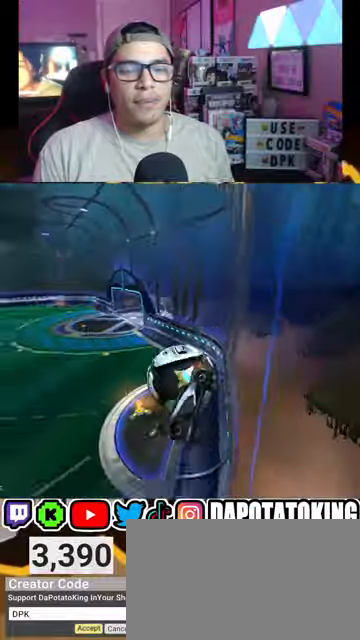
{"buttons": ["R2"], "left_stick": "left", "right_stick": "center", "events": [[67, "L1", "down"], [67, "left_stick", "left"], [100, "R2", "down"], [200, "L1", "up"]]}
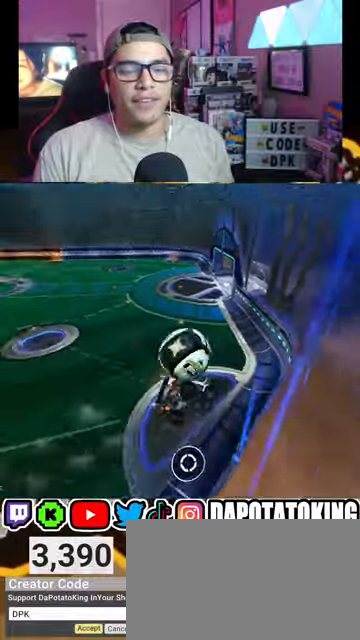
{"buttons": ["A", "L2", "R2"], "left_stick": "right", "right_stick": "center", "events": [[33, "left_stick", "center"], [100, "left_stick", "right"], [200, "left_stick", "center"], [333, "left_stick", "right"], [367, "A", "down"], [367, "L2", "down"]]}
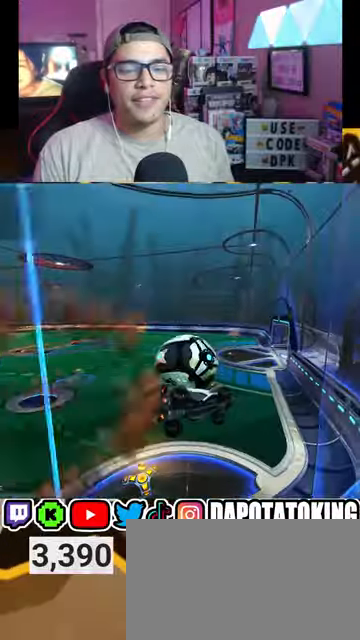
{"buttons": ["R2"], "left_stick": "center", "right_stick": "center", "events": [[67, "A", "up"], [67, "L2", "up"], [67, "left_stick", "left"], [133, "A", "down"], [300, "A", "up"], [367, "left_stick", "center"]]}
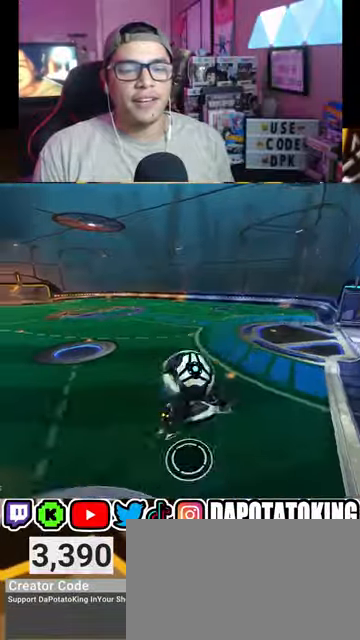
{"buttons": ["R2"], "left_stick": "down", "right_stick": "center", "events": [[33, "R2", "up"], [100, "L1", "down"], [167, "left_stick", "left"], [233, "L1", "up"], [267, "left_stick", "down-left"], [367, "R2", "down"], [400, "left_stick", "down"]]}
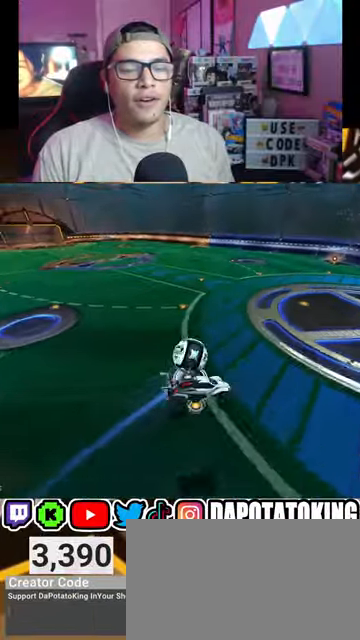
{"buttons": ["L1", "R2"], "left_stick": "up-left", "right_stick": "center", "events": [[100, "L1", "down"], [267, "left_stick", "up-right"], [433, "left_stick", "up-left"]]}
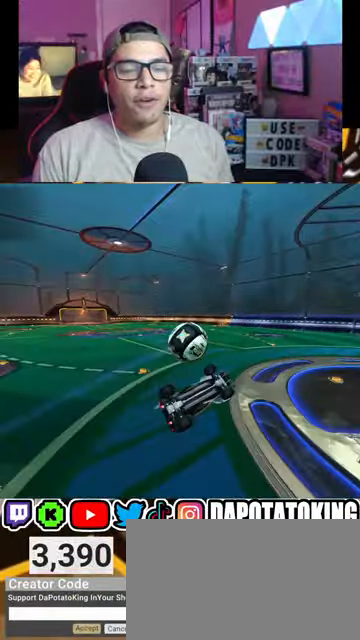
{"buttons": [], "left_stick": "up", "right_stick": "center", "events": [[33, "R1", "down"], [267, "left_stick", "up"], [367, "R1", "up"], [433, "L1", "up"], [433, "R2", "up"]]}
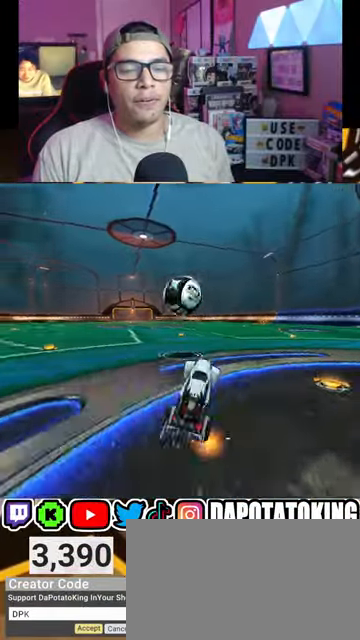
{"buttons": ["R2"], "left_stick": "left", "right_stick": "center", "events": [[67, "left_stick", "up-right"], [100, "R2", "down"], [300, "left_stick", "left"]]}
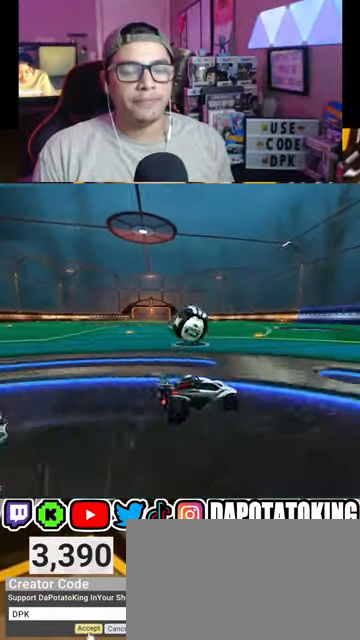
{"buttons": ["L2"], "left_stick": "center", "right_stick": "center", "events": [[133, "left_stick", "center"], [333, "left_stick", "left"], [467, "R2", "up"], [500, "L2", "down"], [500, "left_stick", "center"]]}